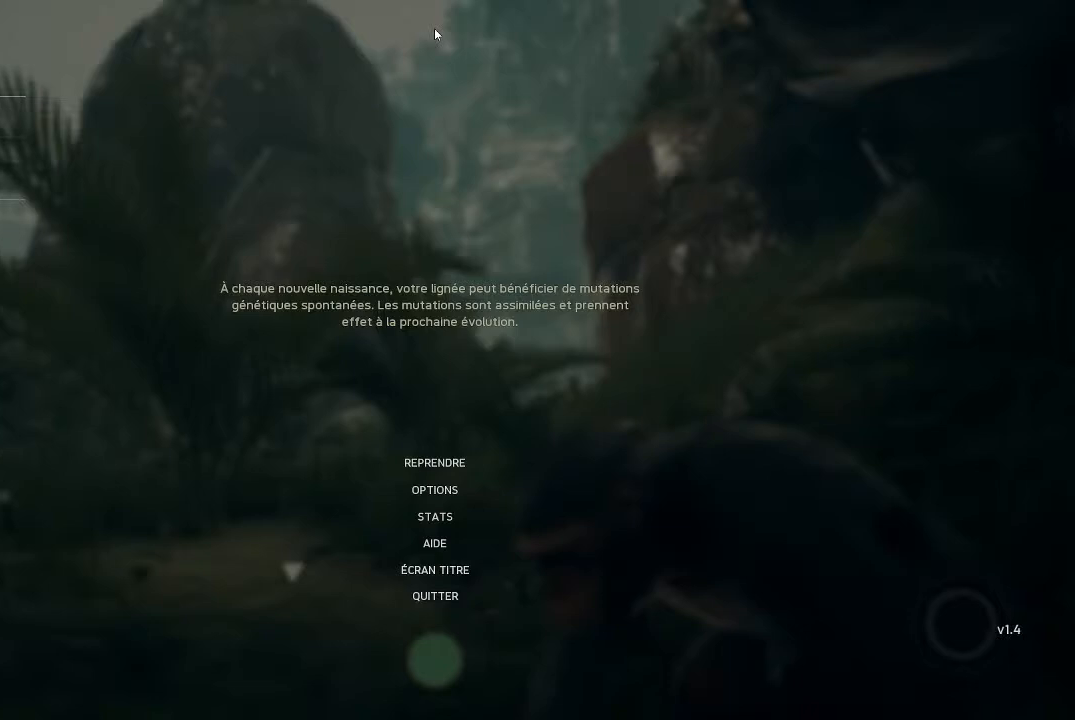
Gameplay with a controller (Xbox layout); each line is a JSON object with the inputs held at the frame after it. "events" lists button and stick changes between this image and that frame as [ms after this image, input, new state], when the widget could be followed in between.
{"buttons": [], "left_stick": "center", "right_stick": "center", "events": []}
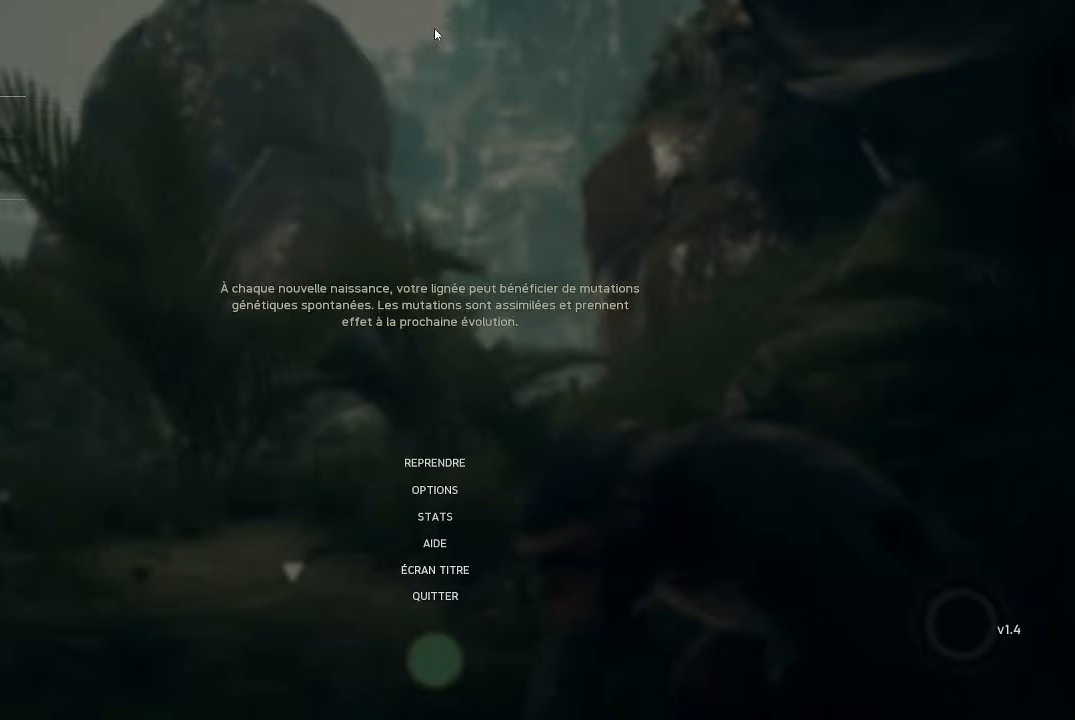
{"buttons": [], "left_stick": "center", "right_stick": "center", "events": []}
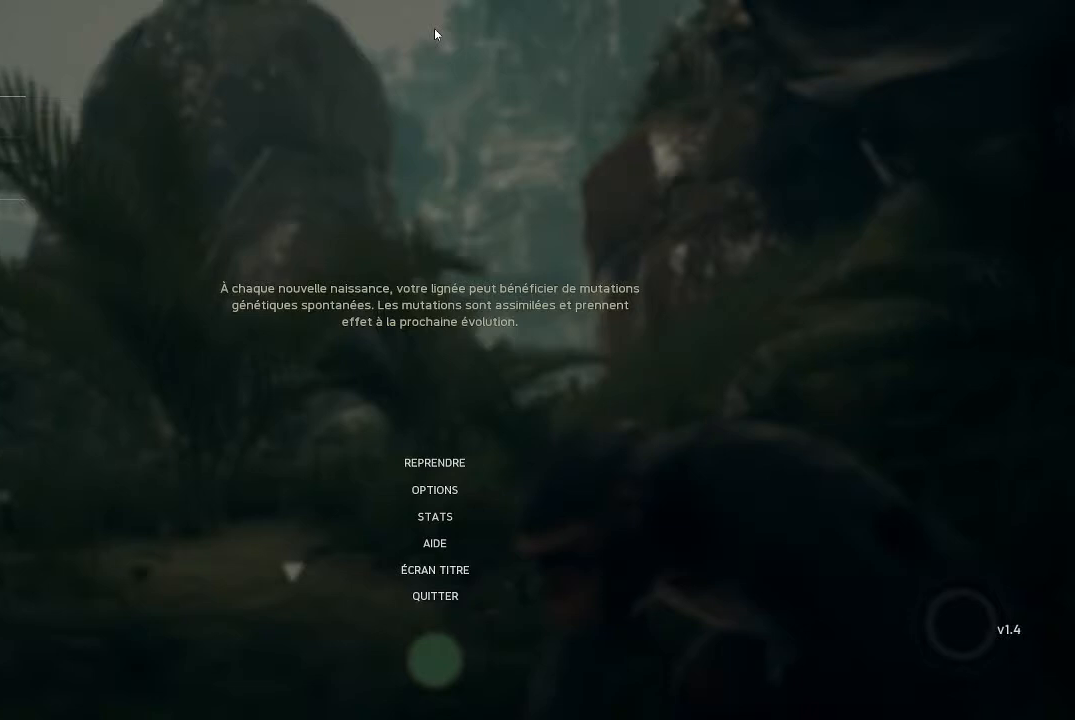
{"buttons": [], "left_stick": "center", "right_stick": "center", "events": []}
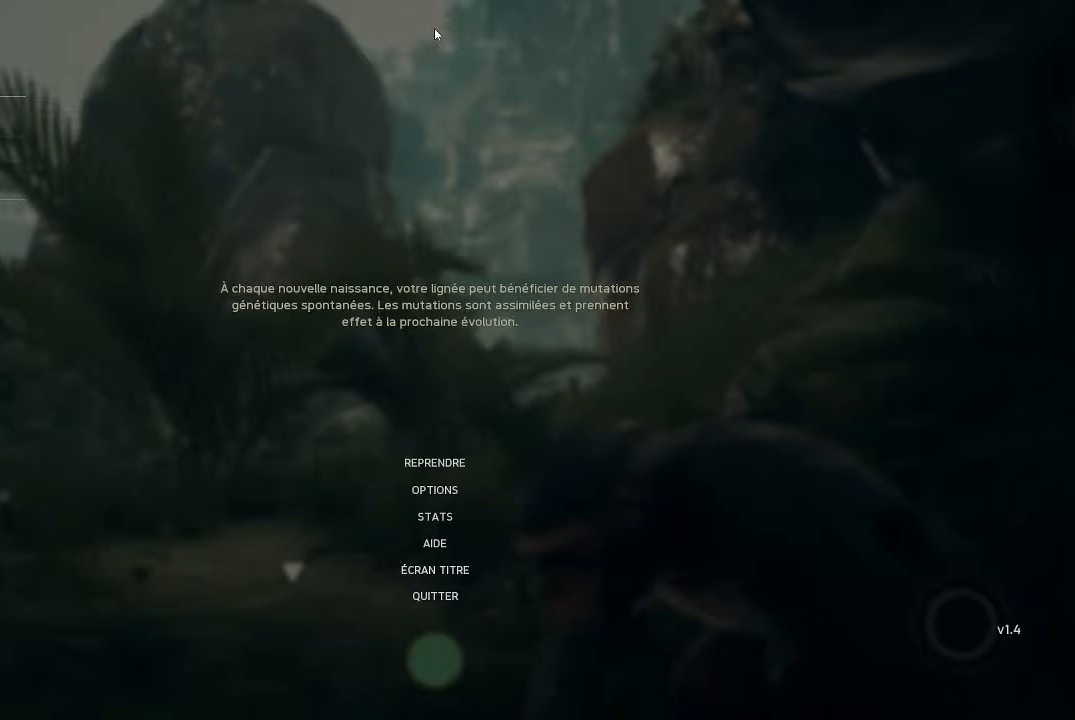
{"buttons": [], "left_stick": "center", "right_stick": "center", "events": []}
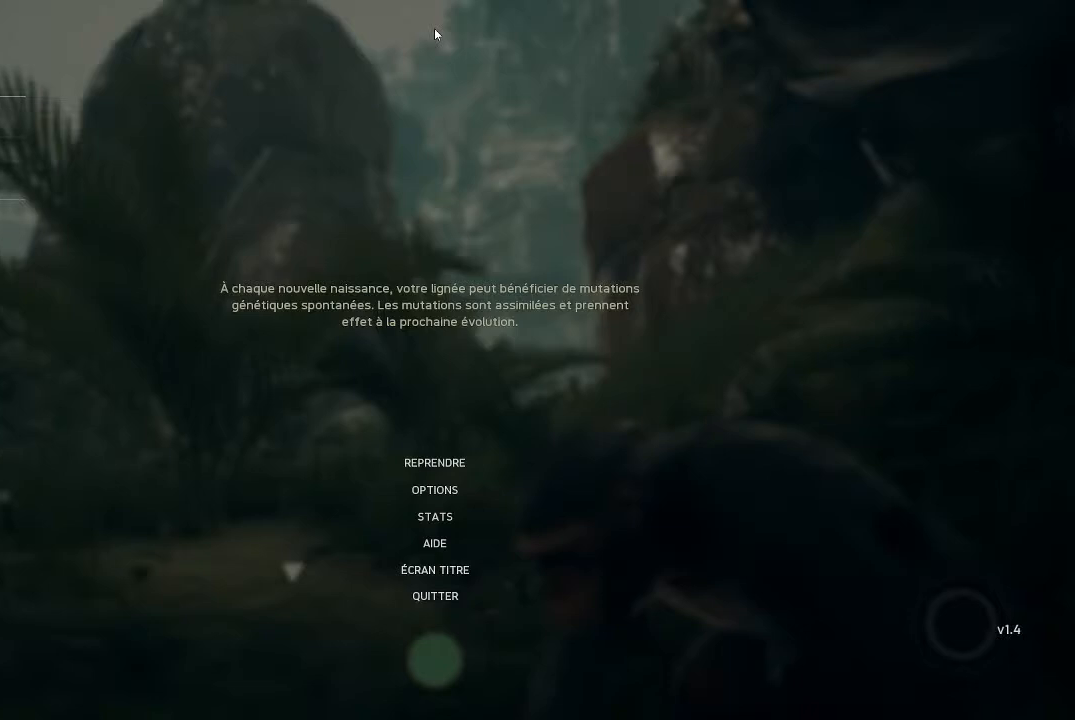
{"buttons": [], "left_stick": "center", "right_stick": "center", "events": []}
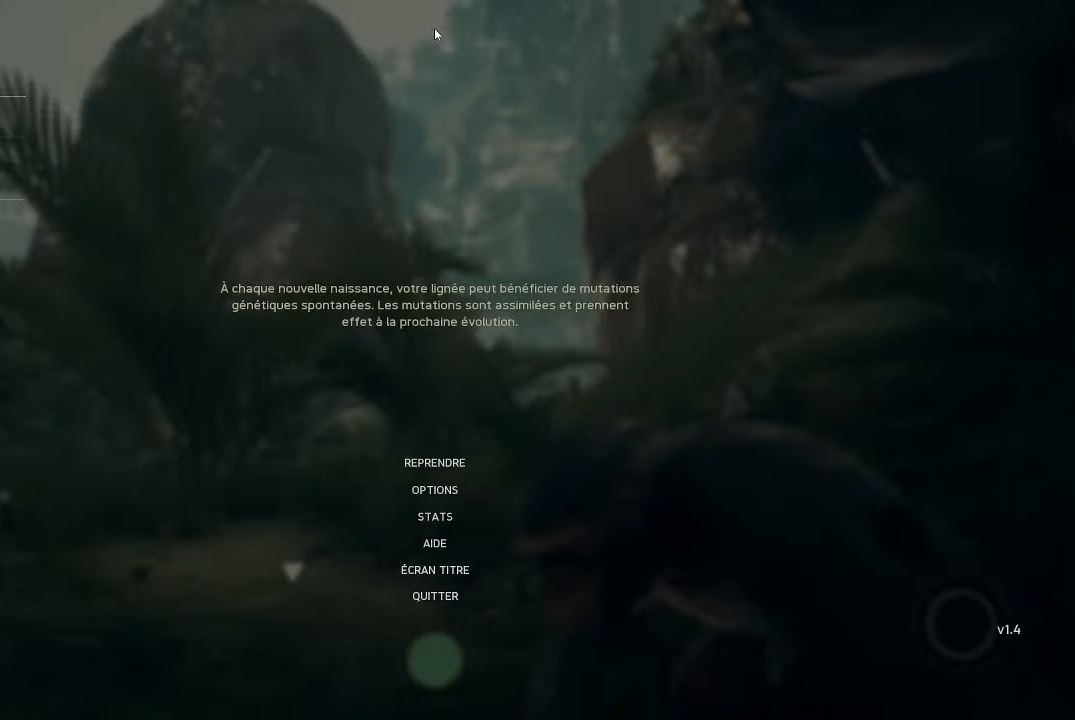
{"buttons": [], "left_stick": "center", "right_stick": "center", "events": []}
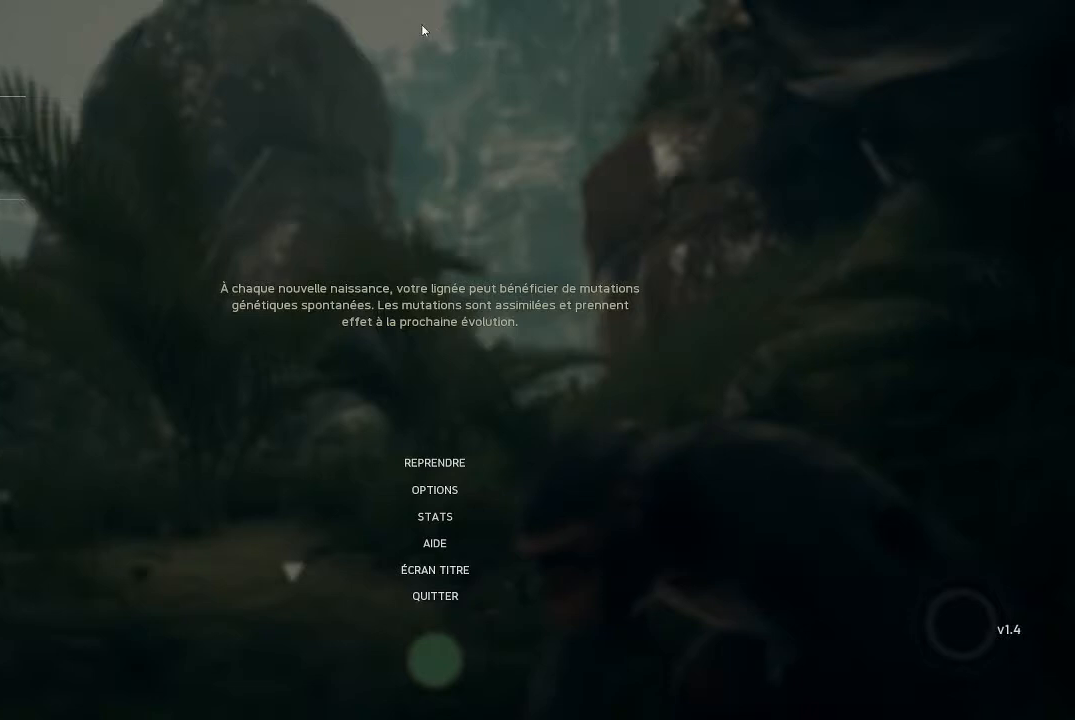
{"buttons": [], "left_stick": "center", "right_stick": "center", "events": []}
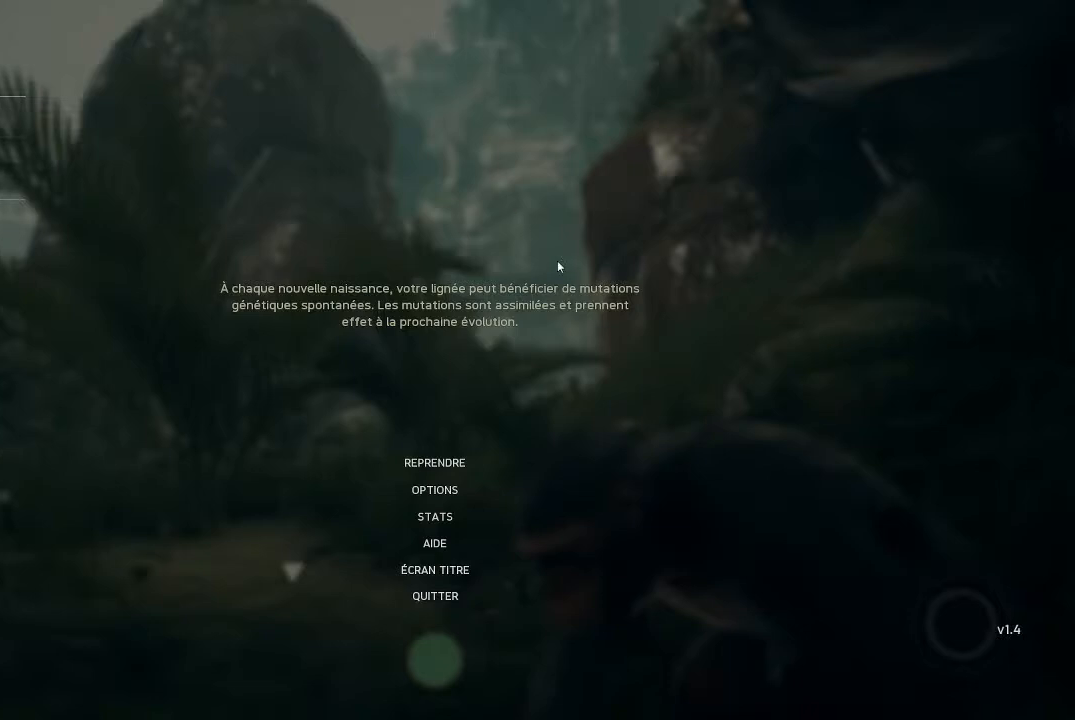
{"buttons": [], "left_stick": "center", "right_stick": "center", "events": []}
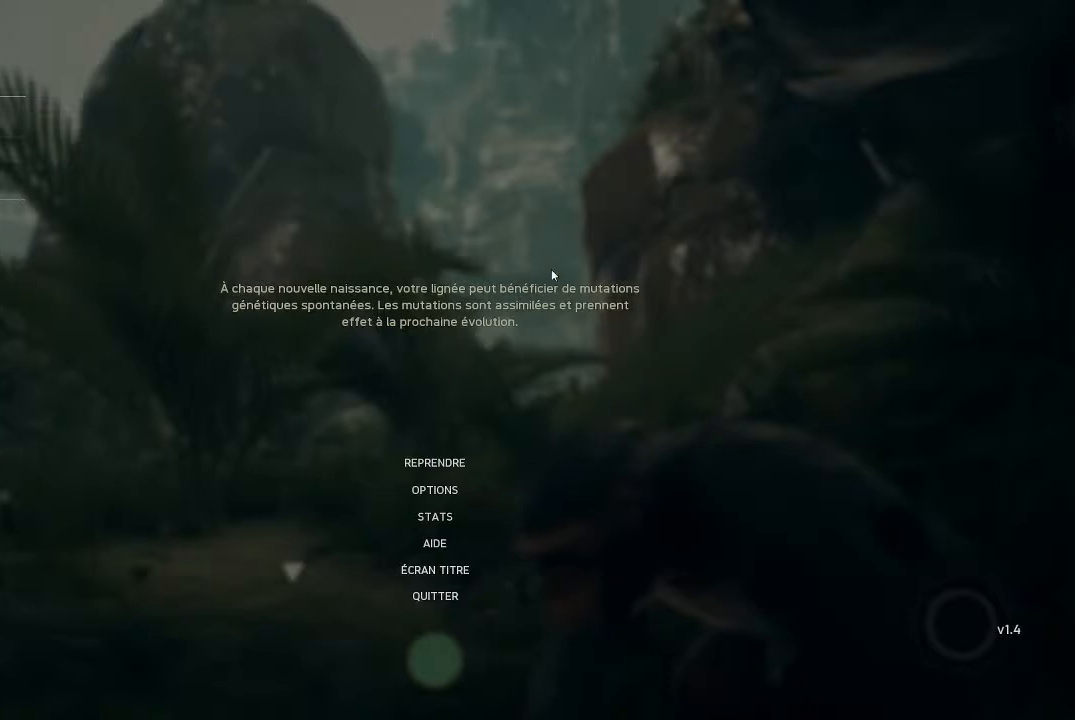
{"buttons": [], "left_stick": "center", "right_stick": "center", "events": []}
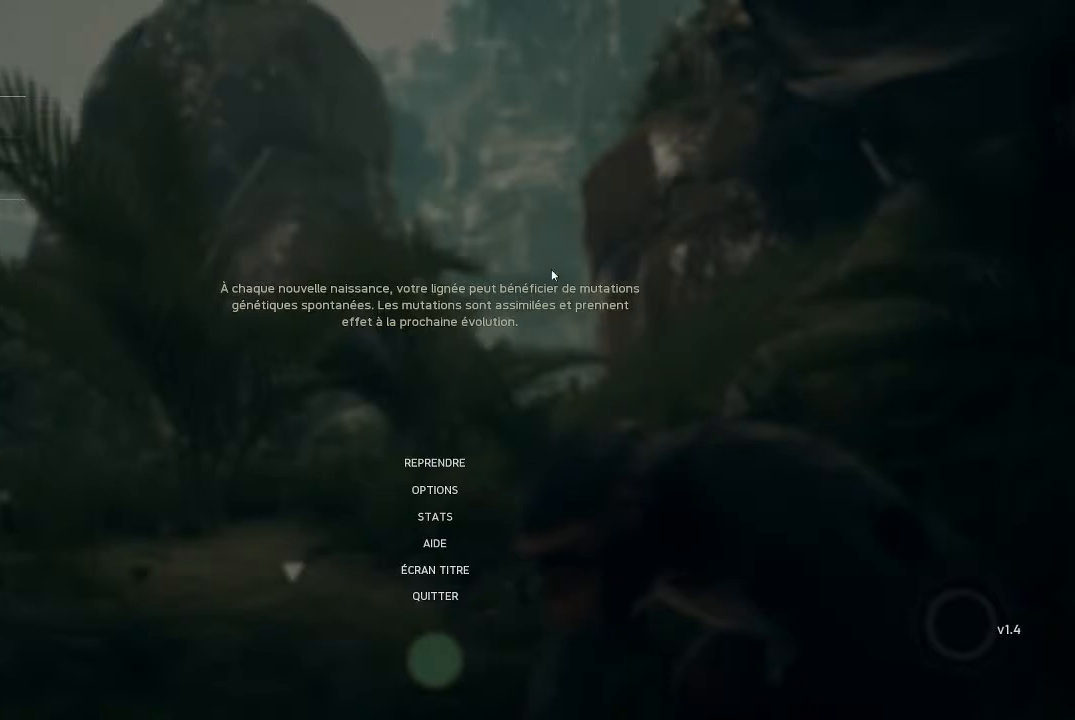
{"buttons": [], "left_stick": "center", "right_stick": "center", "events": [[267, "left_stick", "down"], [433, "left_stick", "center"]]}
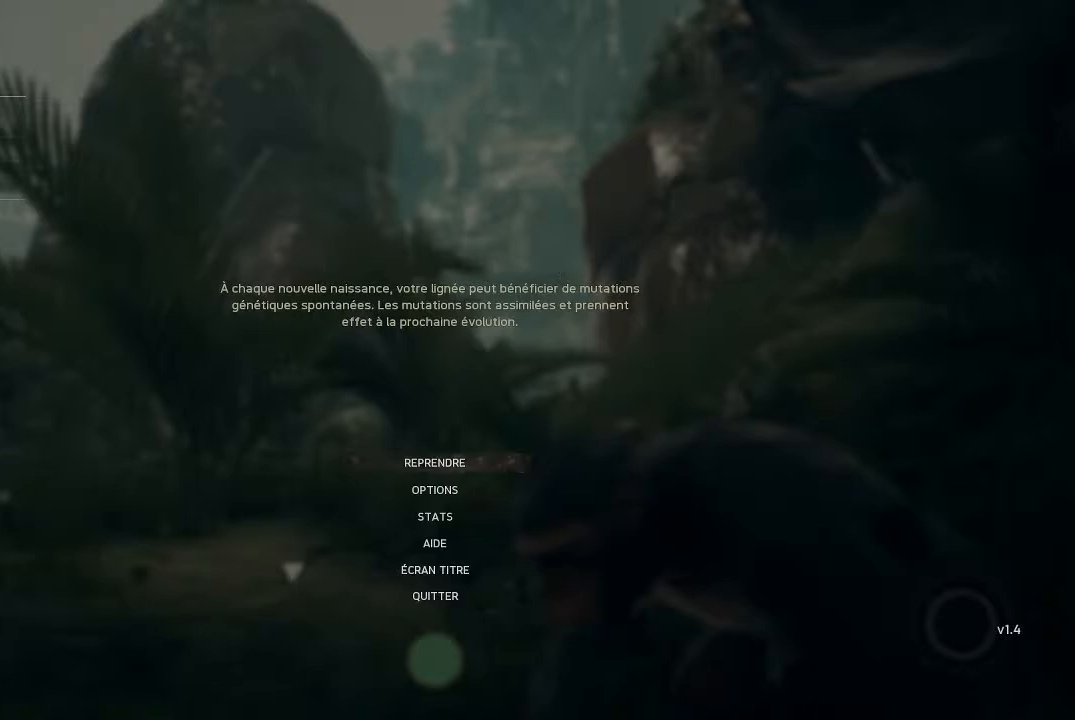
{"buttons": ["A"], "left_stick": "center", "right_stick": "center", "events": [[500, "A", "down"]]}
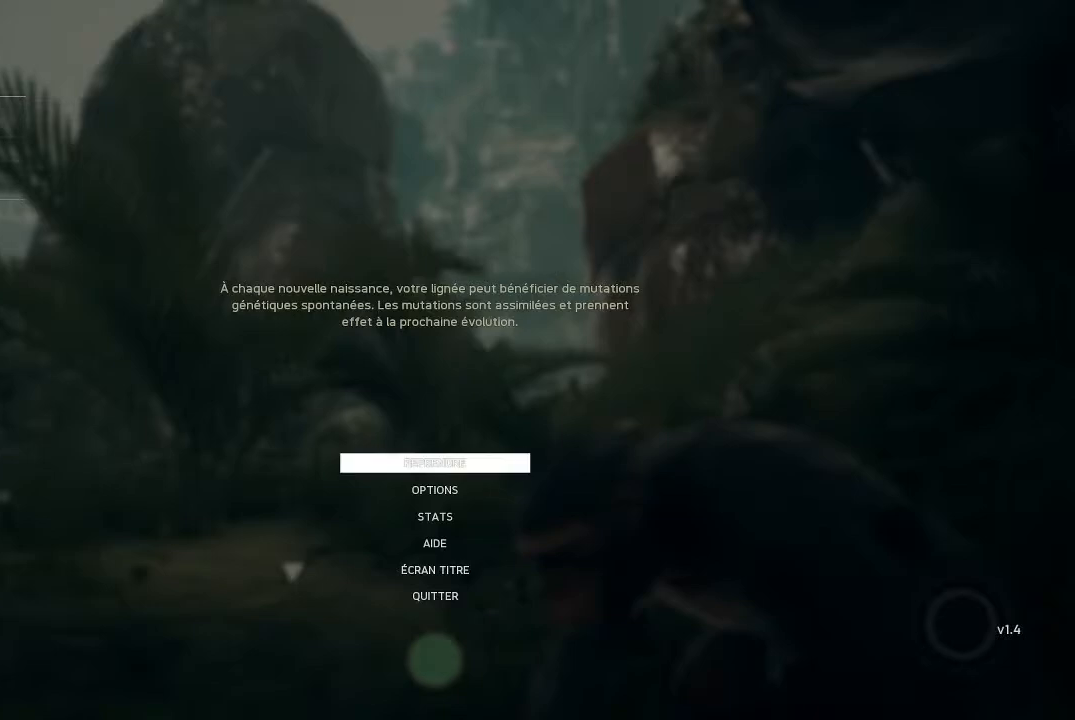
{"buttons": [], "left_stick": "center", "right_stick": "center", "events": [[33, "A", "up"]]}
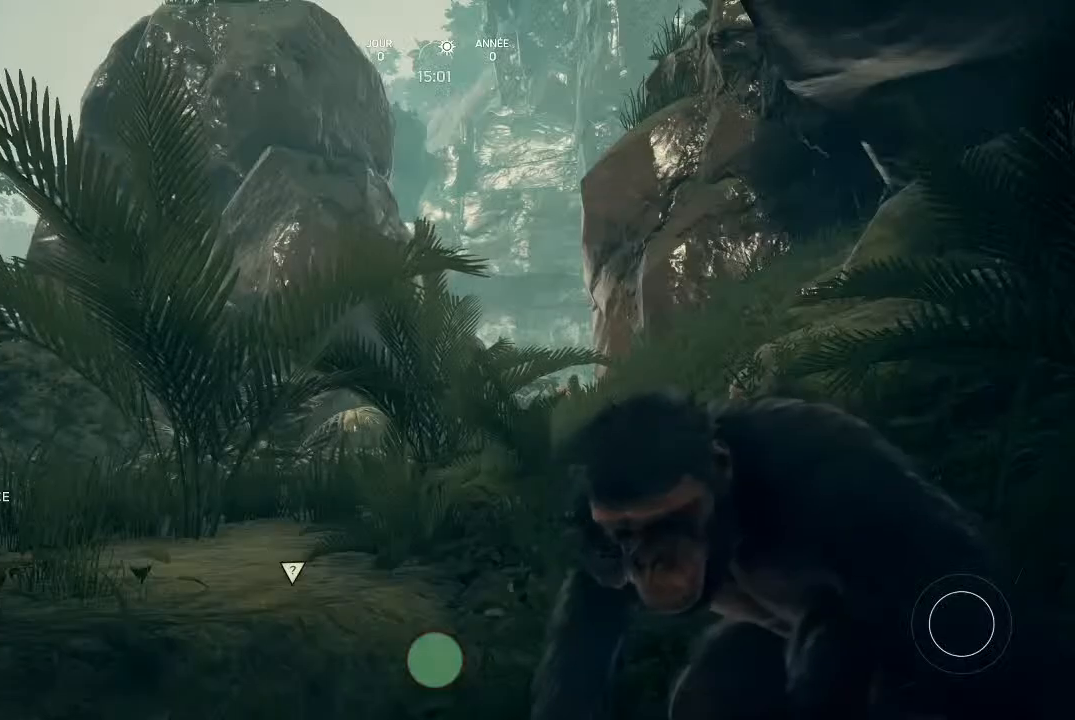
{"buttons": [], "left_stick": "center", "right_stick": "down-right", "events": [[67, "right_stick", "down-right"]]}
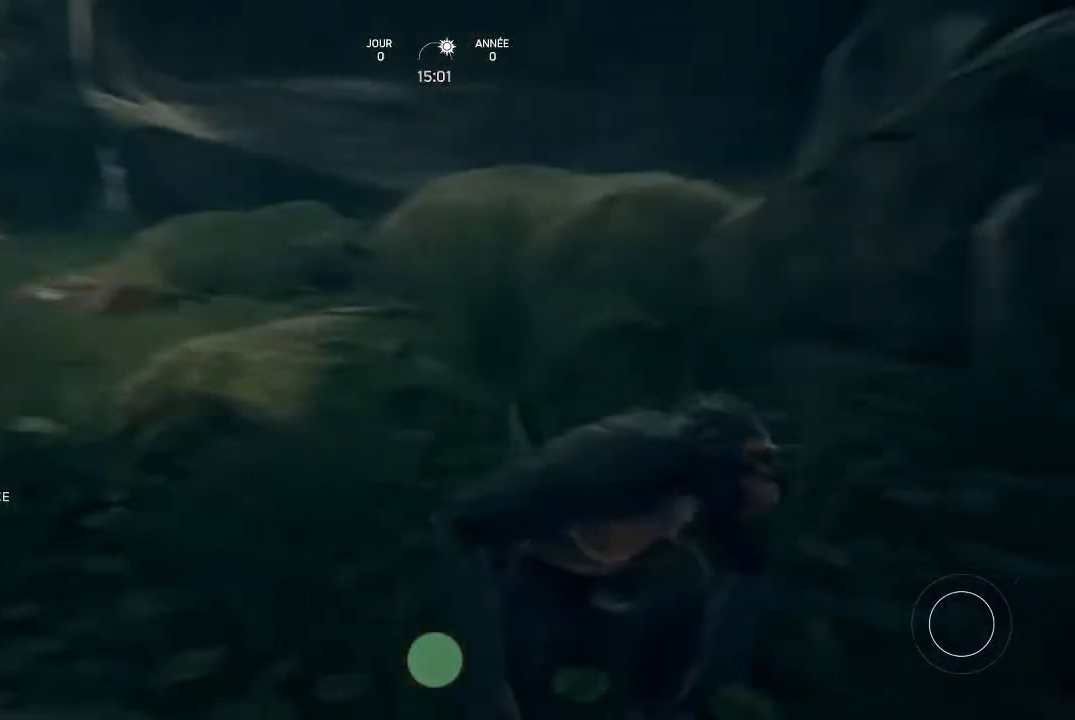
{"buttons": [], "left_stick": "center", "right_stick": "down-right", "events": []}
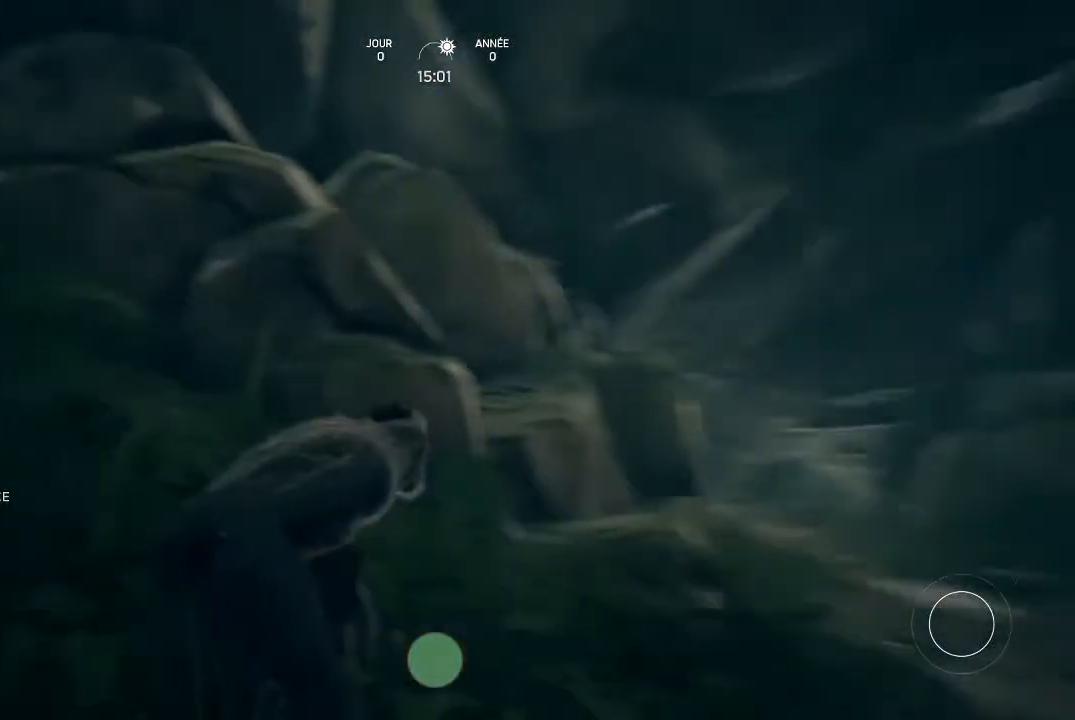
{"buttons": [], "left_stick": "up-right", "right_stick": "center", "events": [[100, "left_stick", "up-right"], [400, "right_stick", "center"]]}
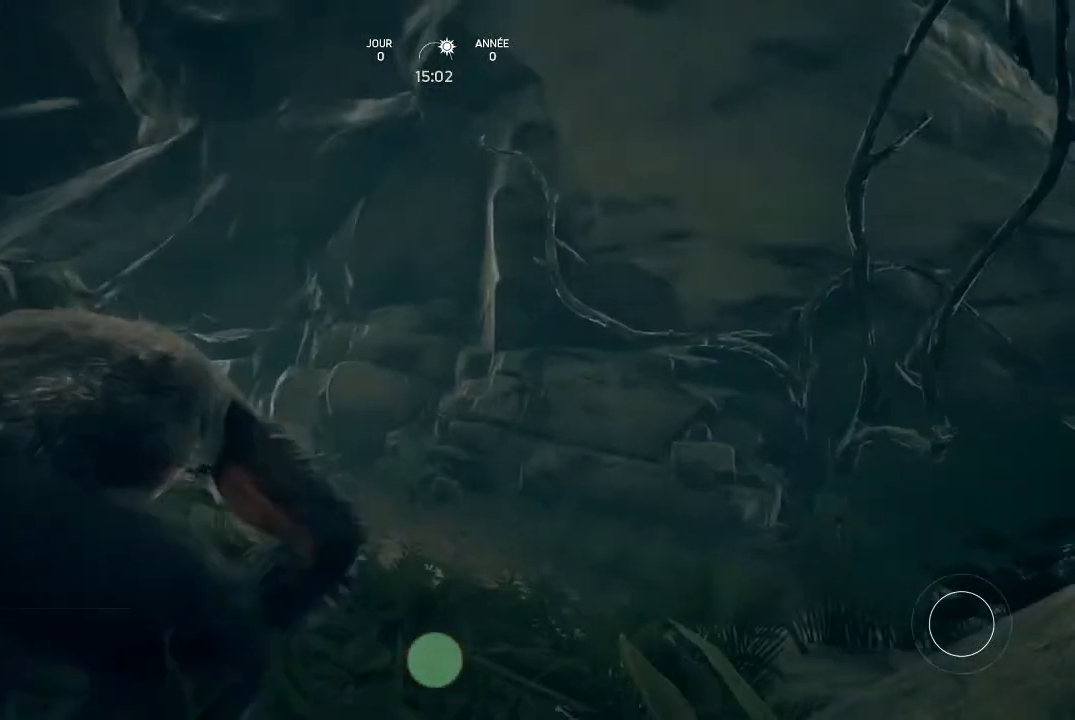
{"buttons": [], "left_stick": "up-right", "right_stick": "center", "events": []}
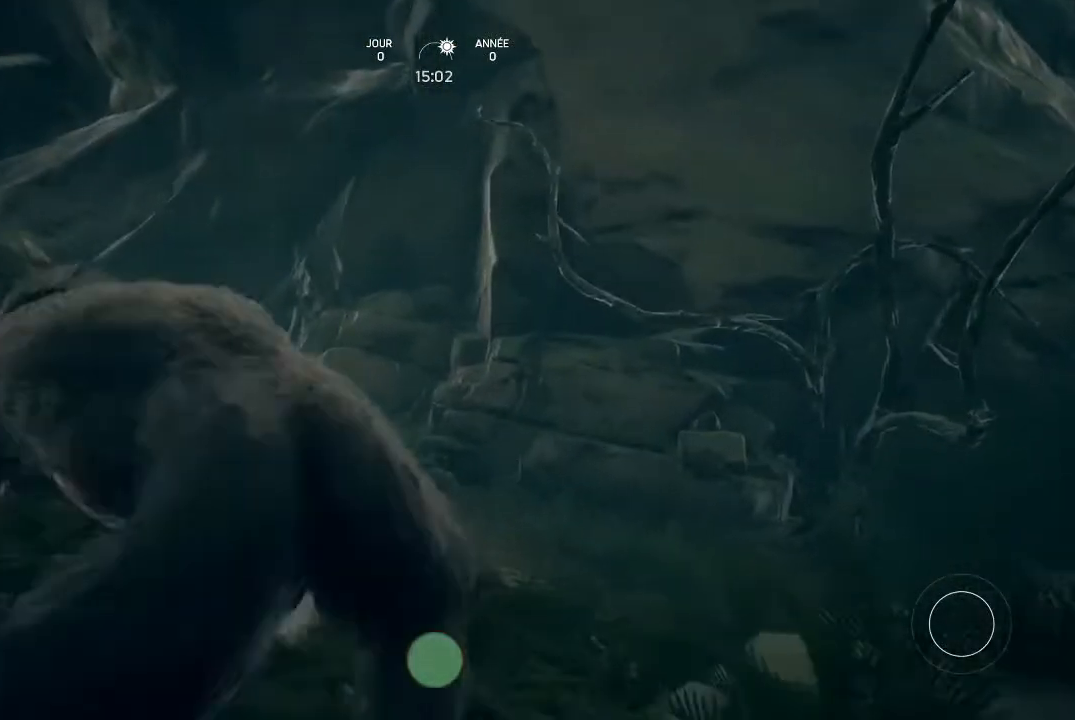
{"buttons": [], "left_stick": "up-right", "right_stick": "center", "events": [[167, "right_stick", "down-right"], [467, "right_stick", "center"]]}
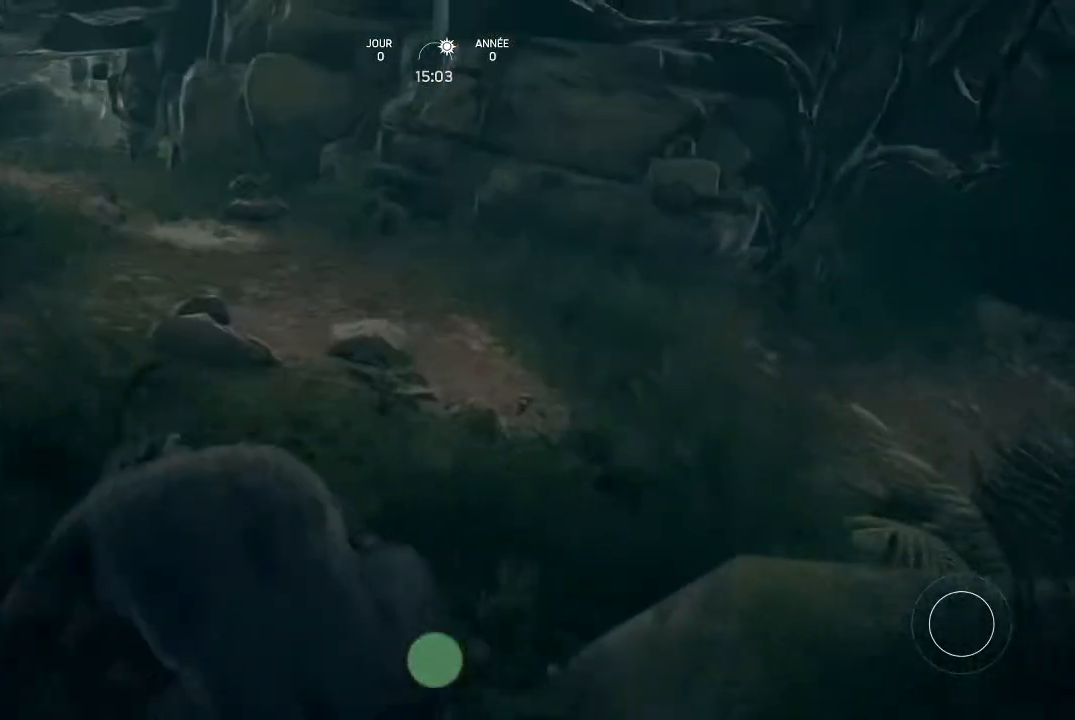
{"buttons": [], "left_stick": "up-right", "right_stick": "center", "events": [[200, "A", "down"], [333, "A", "up"]]}
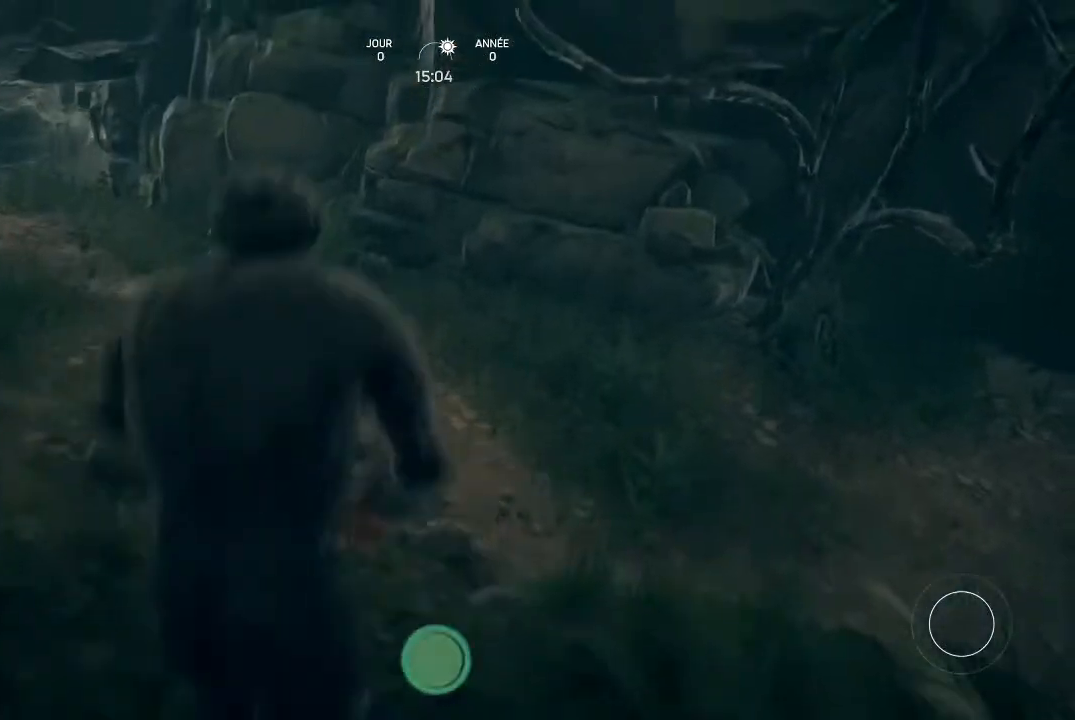
{"buttons": [], "left_stick": "up", "right_stick": "left", "events": [[33, "left_stick", "up"], [400, "right_stick", "left"]]}
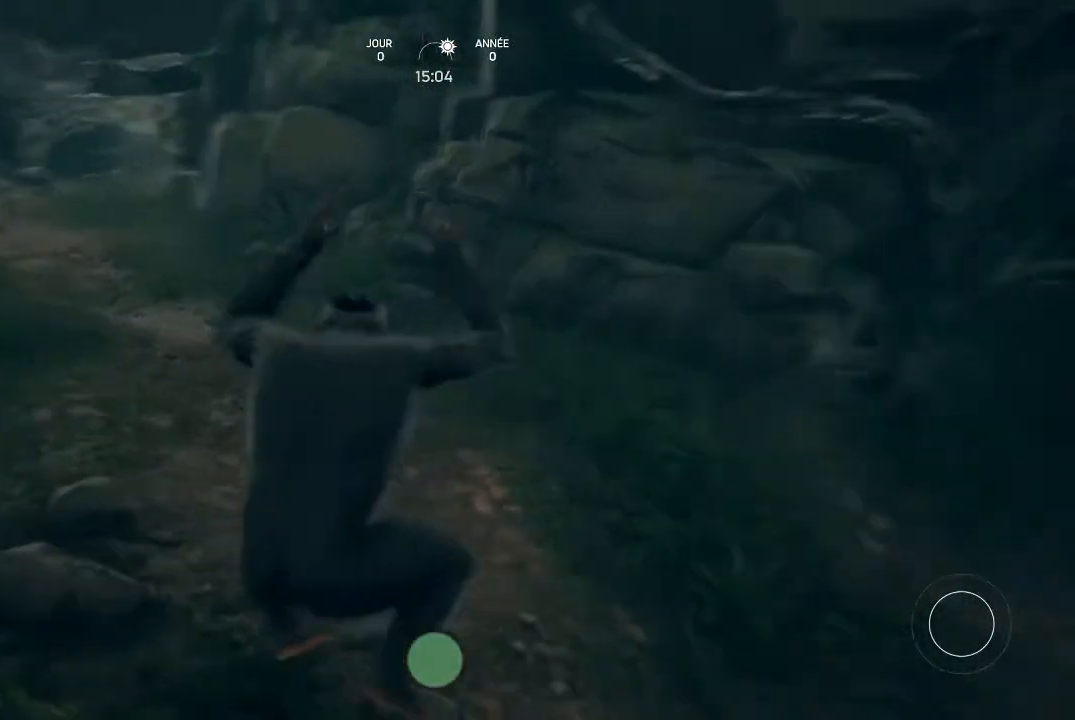
{"buttons": [], "left_stick": "up", "right_stick": "center", "events": [[133, "right_stick", "center"]]}
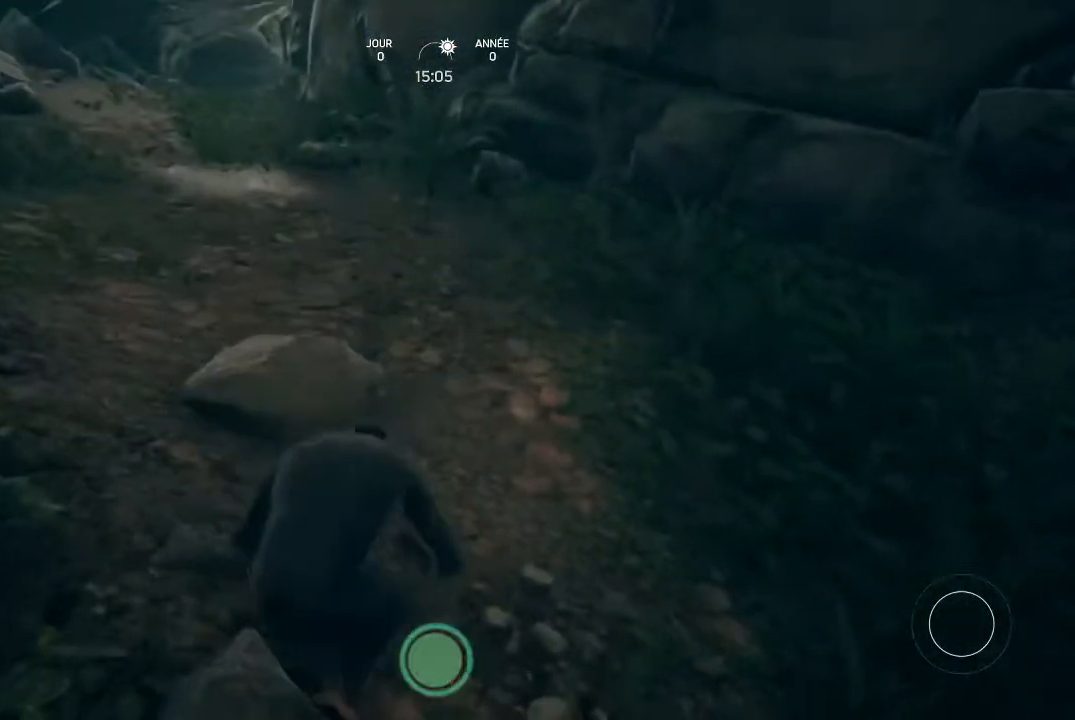
{"buttons": [], "left_stick": "up", "right_stick": "center", "events": []}
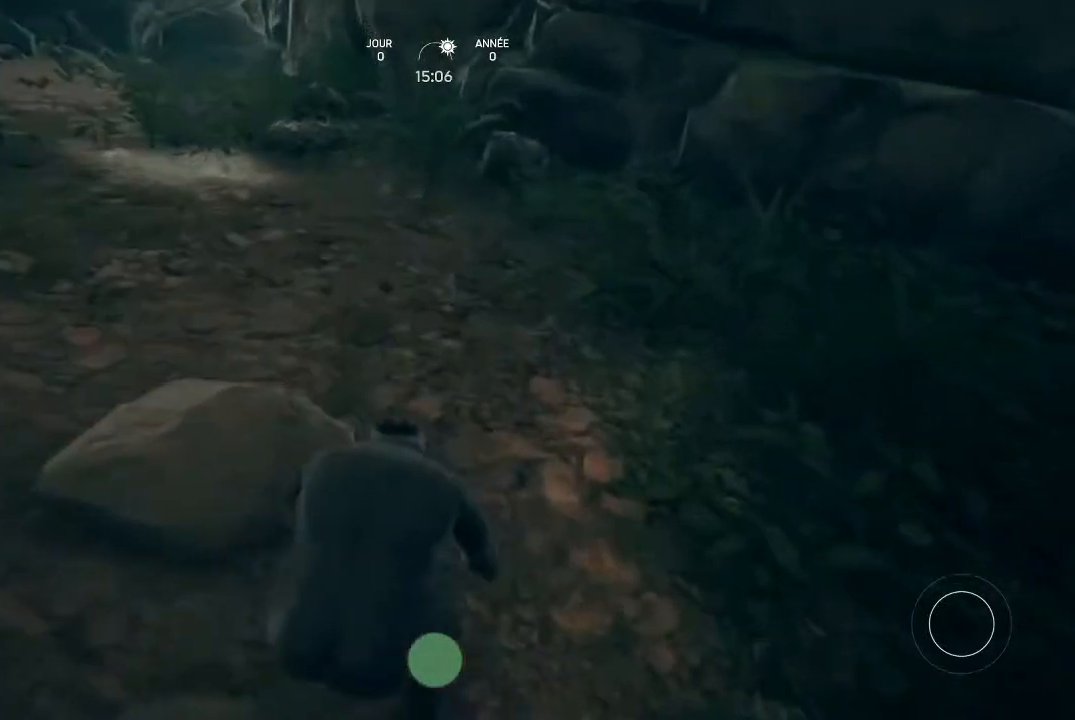
{"buttons": [], "left_stick": "up", "right_stick": "up-left", "events": [[400, "right_stick", "up-left"]]}
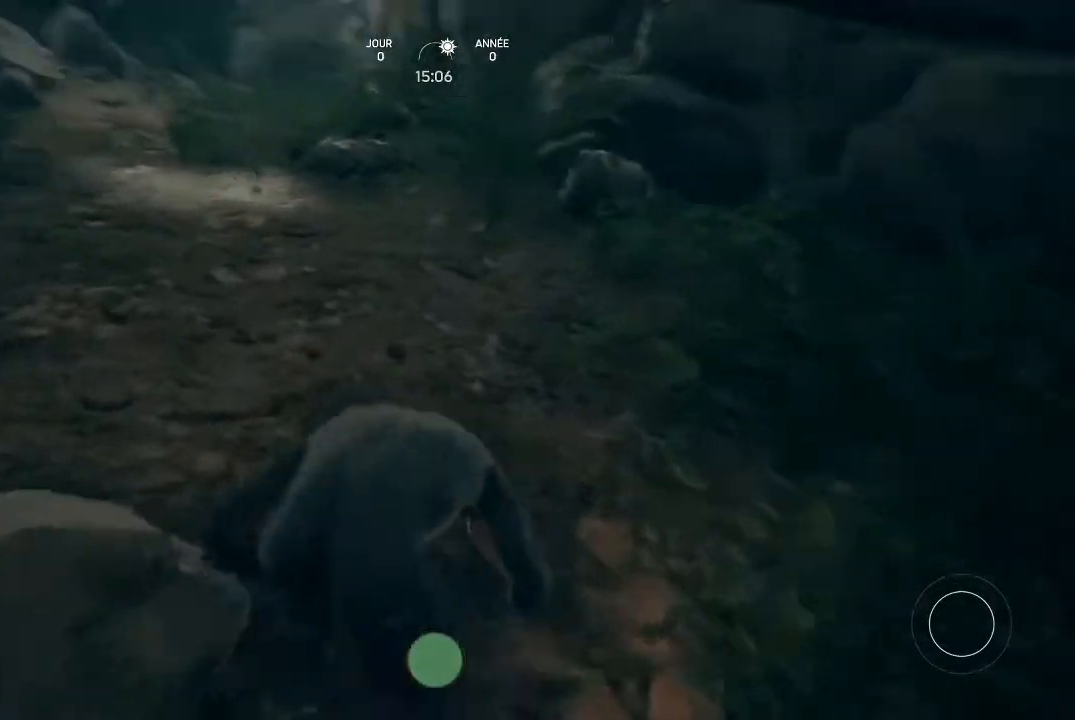
{"buttons": [], "left_stick": "up", "right_stick": "center", "events": [[200, "right_stick", "center"]]}
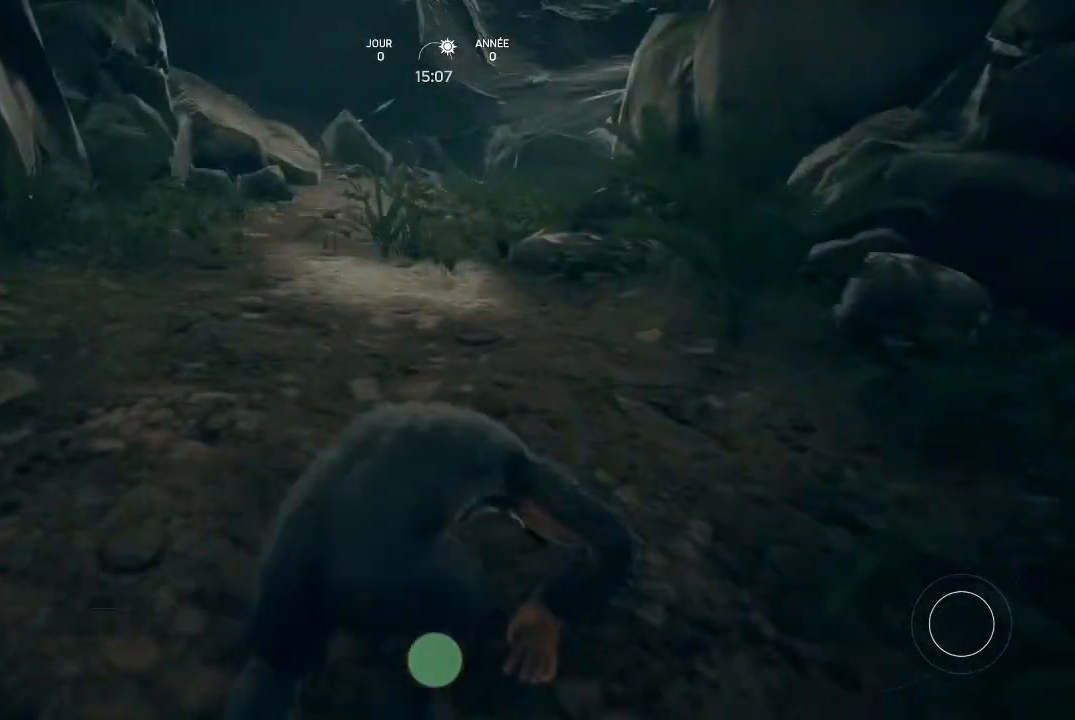
{"buttons": [], "left_stick": "up", "right_stick": "center", "events": []}
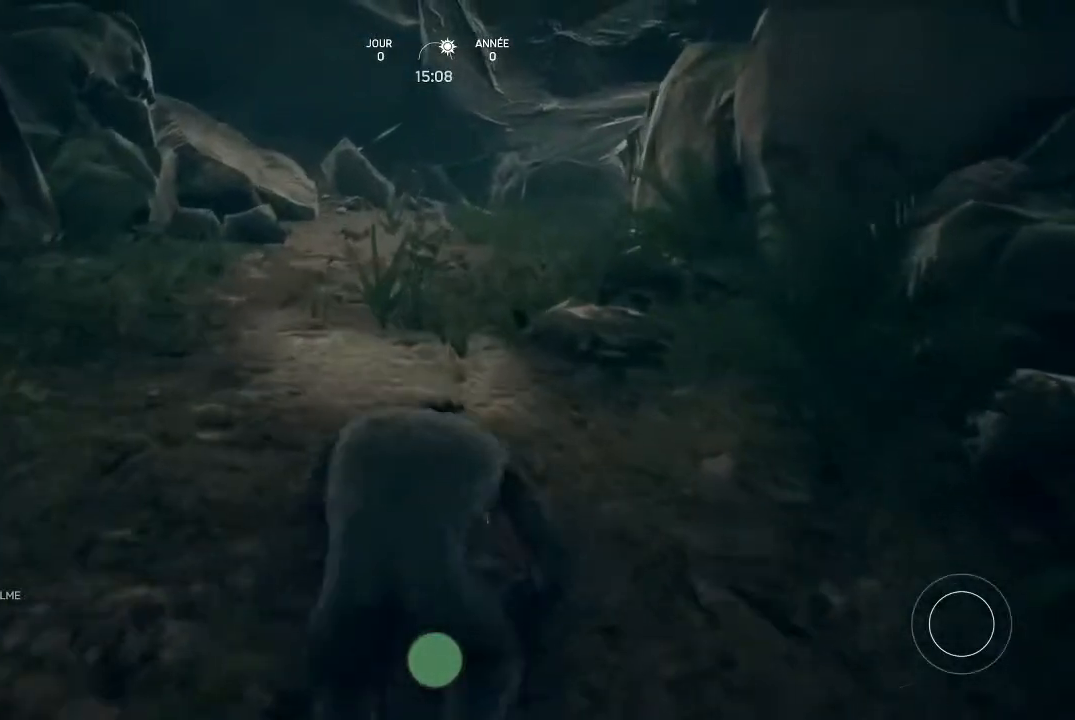
{"buttons": [], "left_stick": "up", "right_stick": "center", "events": []}
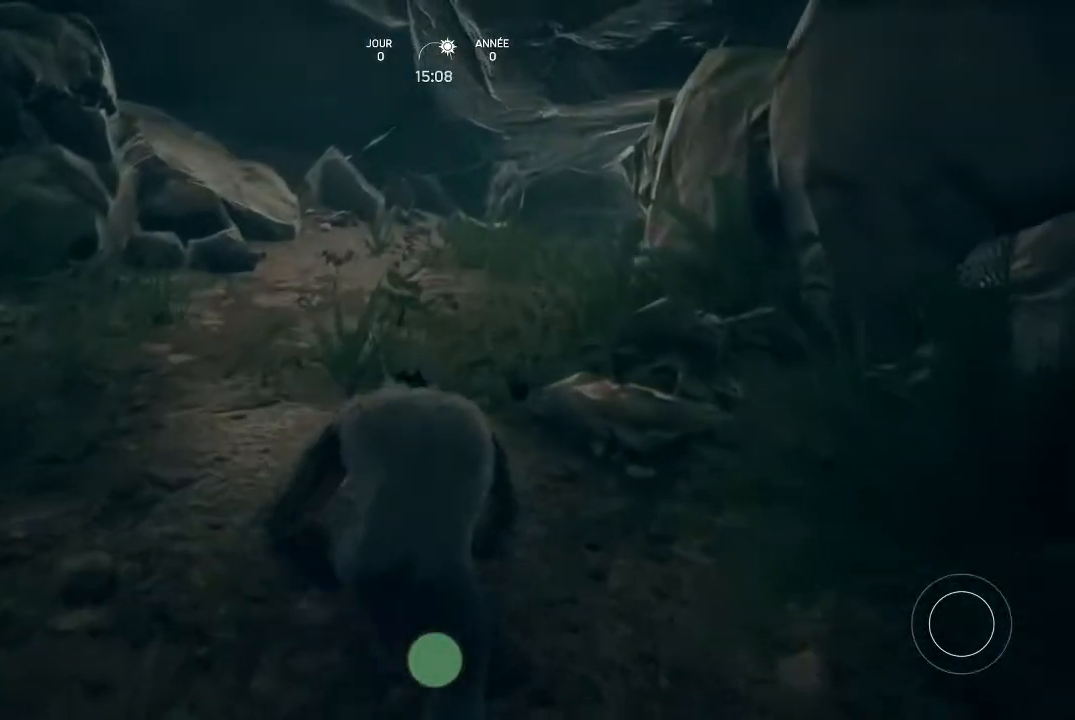
{"buttons": [], "left_stick": "up", "right_stick": "center", "events": [[233, "right_stick", "up-right"], [400, "right_stick", "center"]]}
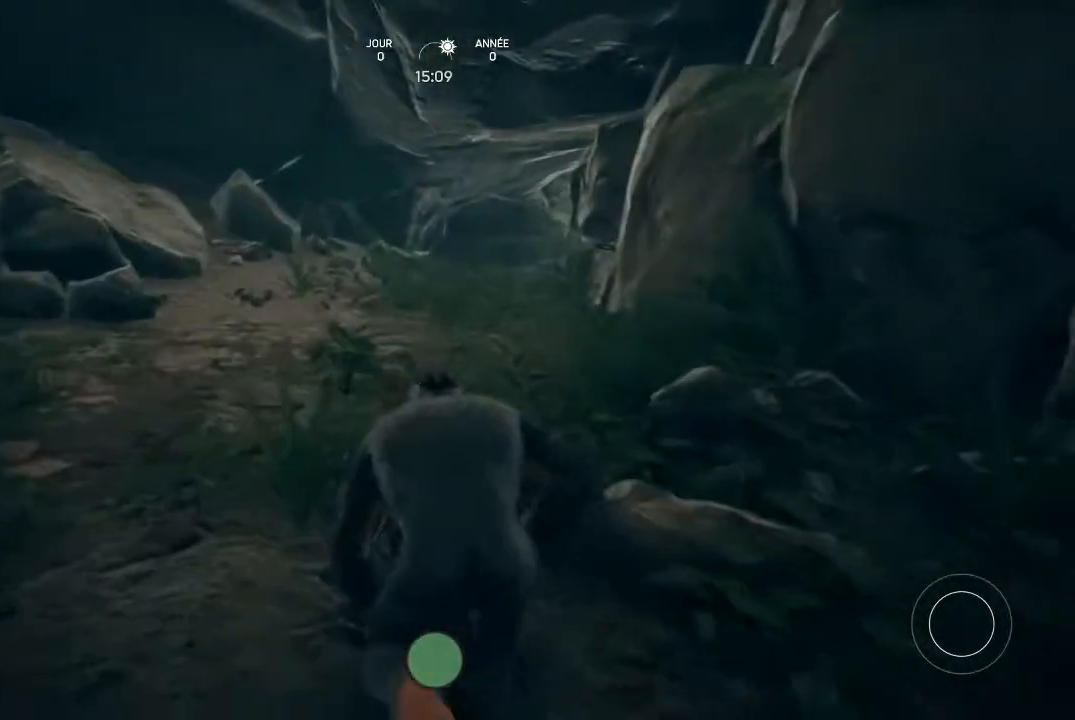
{"buttons": [], "left_stick": "up", "right_stick": "up", "events": [[500, "right_stick", "up"]]}
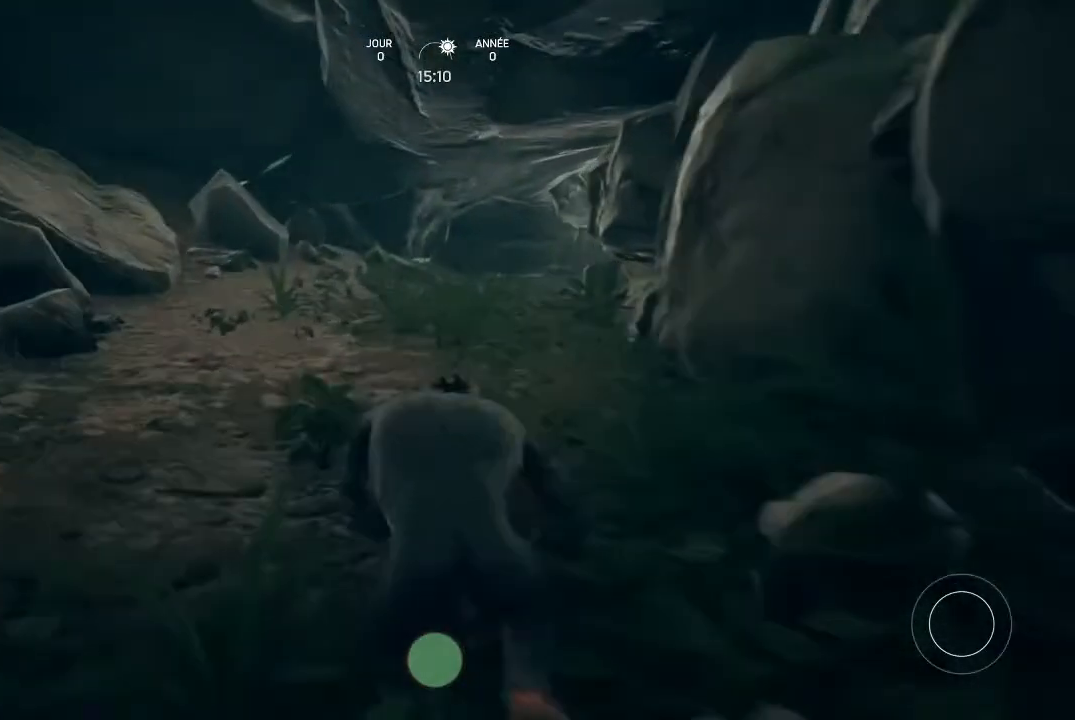
{"buttons": [], "left_stick": "up", "right_stick": "center", "events": [[300, "right_stick", "center"]]}
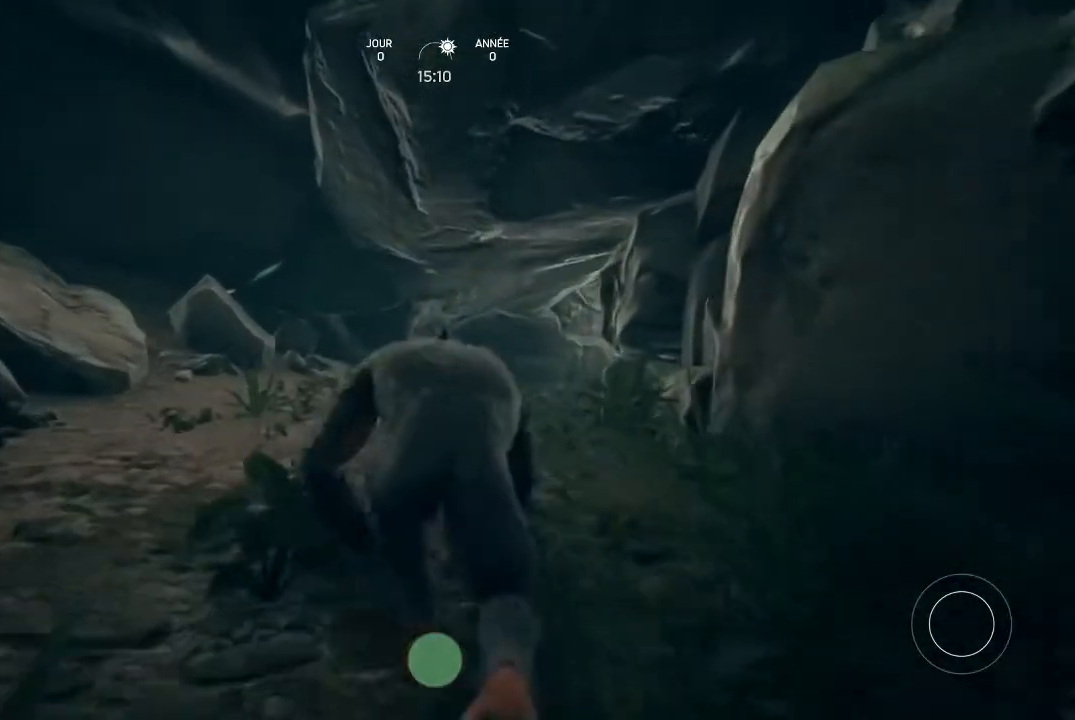
{"buttons": [], "left_stick": "up", "right_stick": "center", "events": []}
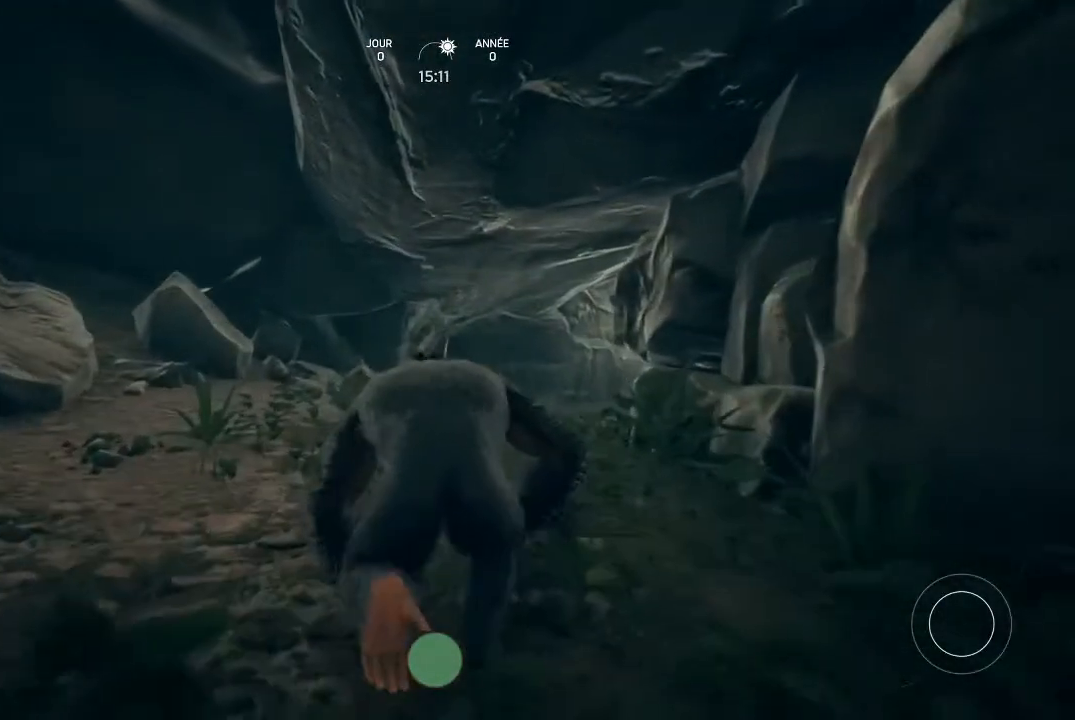
{"buttons": [], "left_stick": "up", "right_stick": "center", "events": [[100, "right_stick", "down-right"], [333, "right_stick", "center"]]}